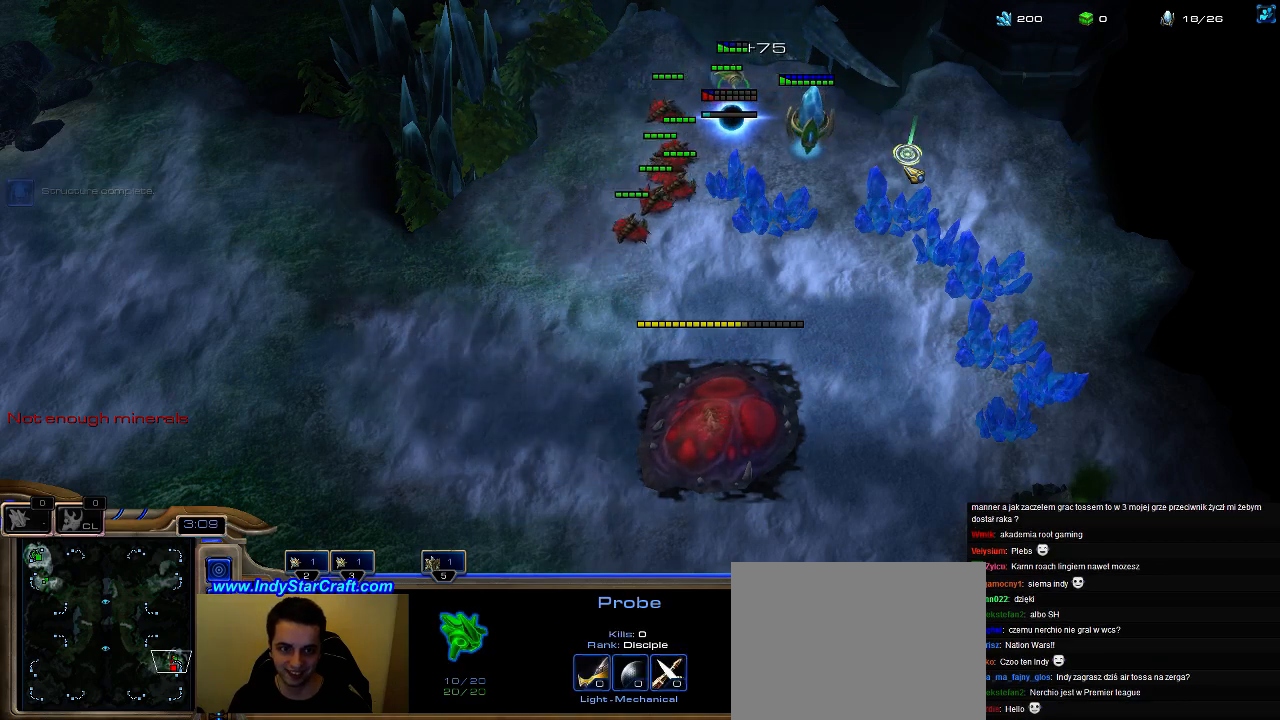
Gameplay with keyboard; each line is a JSON object with the keys held at the frame after it. "events" lists presses ("down") and releases ("up") of ".", "0", "1", "2", "3", "4", "5", "6", "7", "8", "9", "a", "alt_l", "alt_r", "b", "c", "caps_lock", "comma", "ctrl", "d", "e", "escape", "f", "f1", "f2", "f3", "f4", "f5", "f6", "f7", "f8", "g", "h", "i", "j", "k", "l", "m", "n", "o", "q", "r", "s", "shift", "space", "super", "t", "tab", "tilde", "u", "v", "w", "x", "y" and "z" between this image and that frame as [ms after this image, input, new state], when the widget could be followed in between. No other keys are recorded. Mouse input is not recorded.
{"keys": [], "events": []}
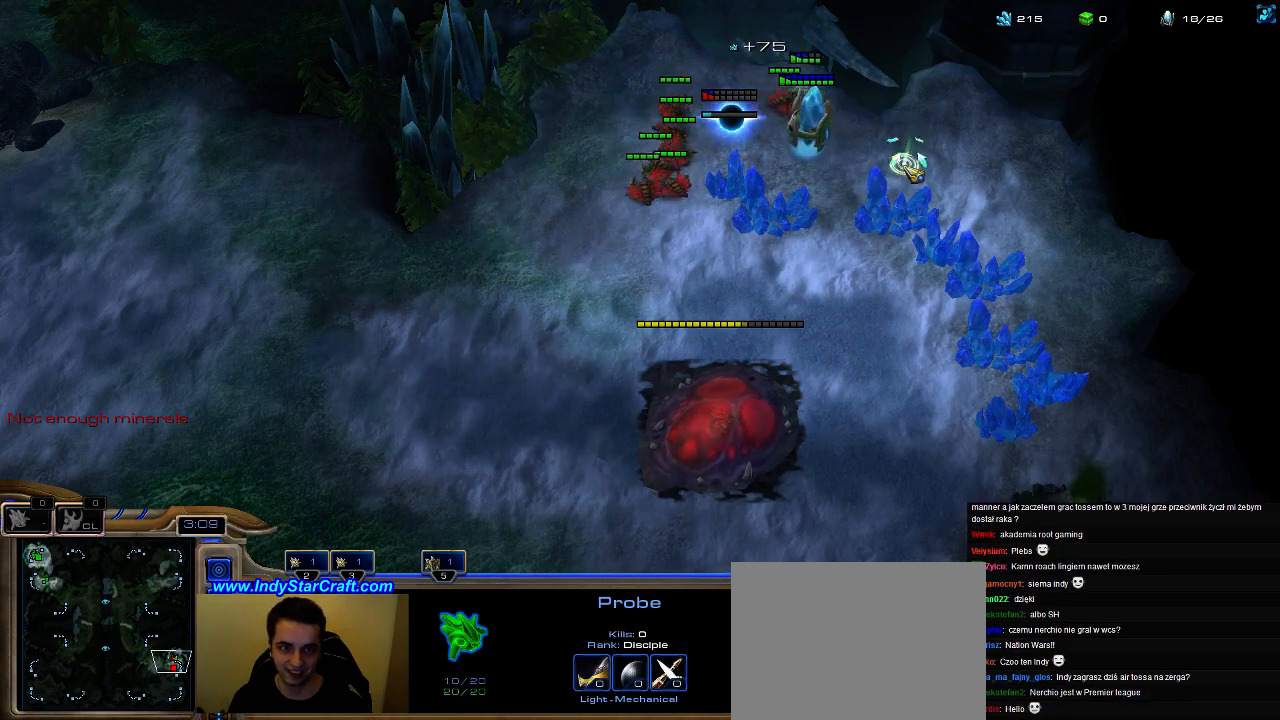
{"keys": [], "events": [[200, "5", "down"], [267, "5", "up"], [433, "e", "down"], [500, "e", "up"]]}
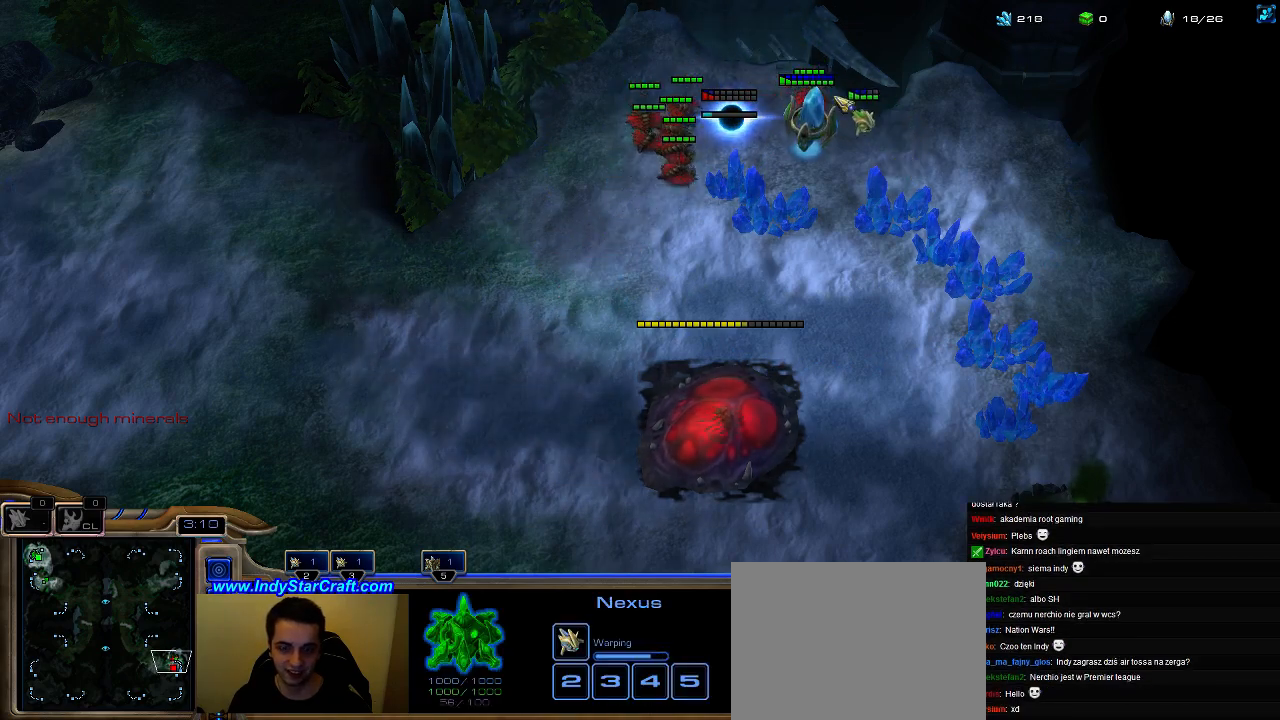
{"keys": [], "events": []}
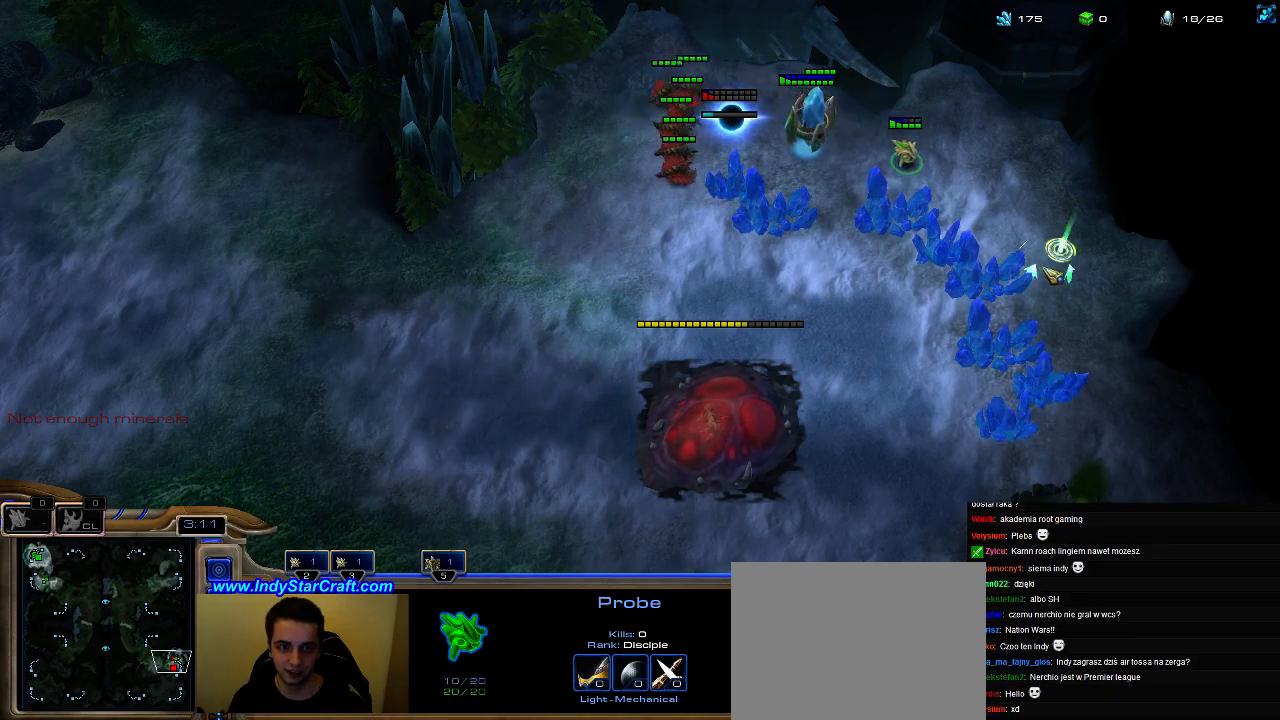
{"keys": ["shift"], "events": [[200, "shift", "down"]]}
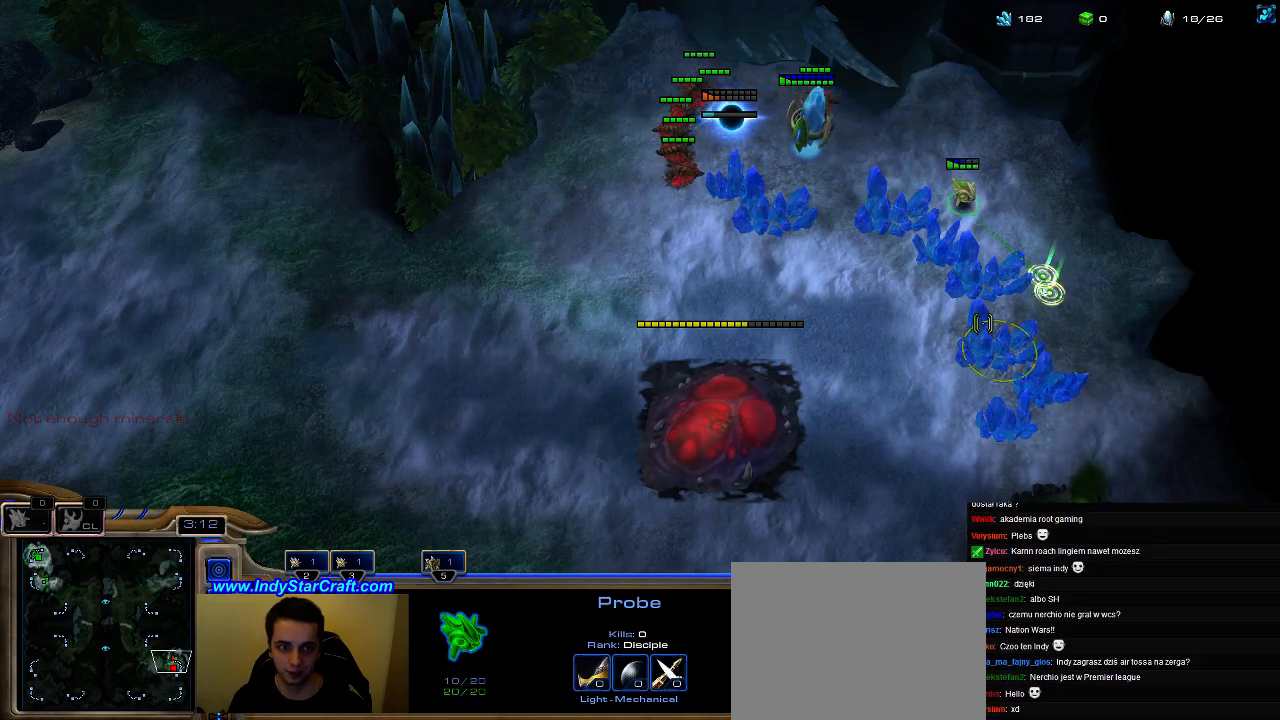
{"keys": [], "events": [[400, "shift", "up"]]}
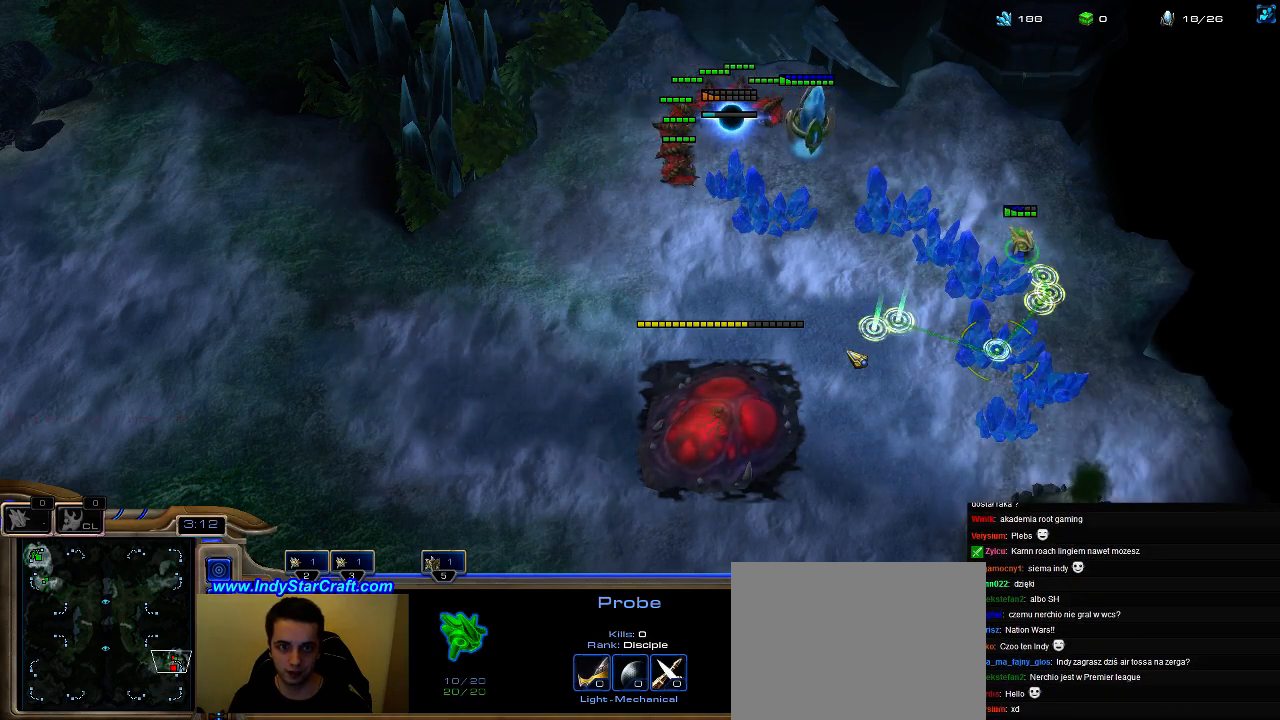
{"keys": [], "events": []}
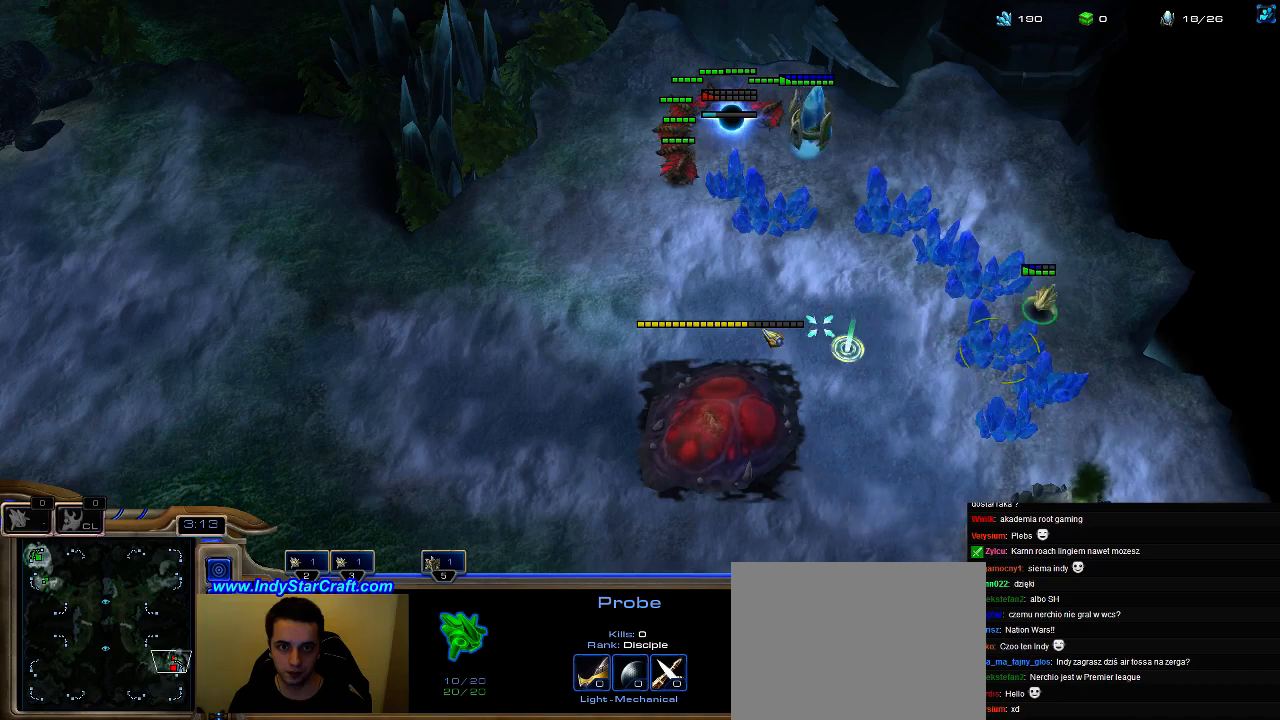
{"keys": ["escape"], "events": [[467, "escape", "down"]]}
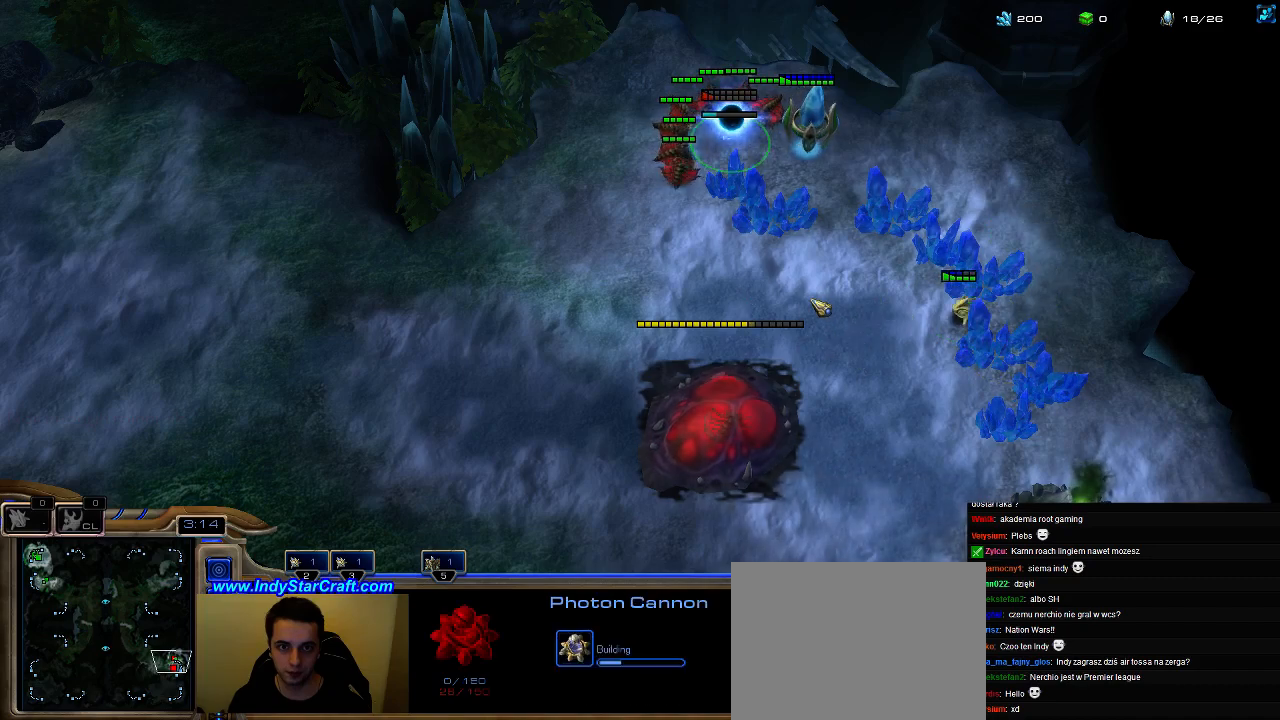
{"keys": [], "events": [[33, "escape", "up"]]}
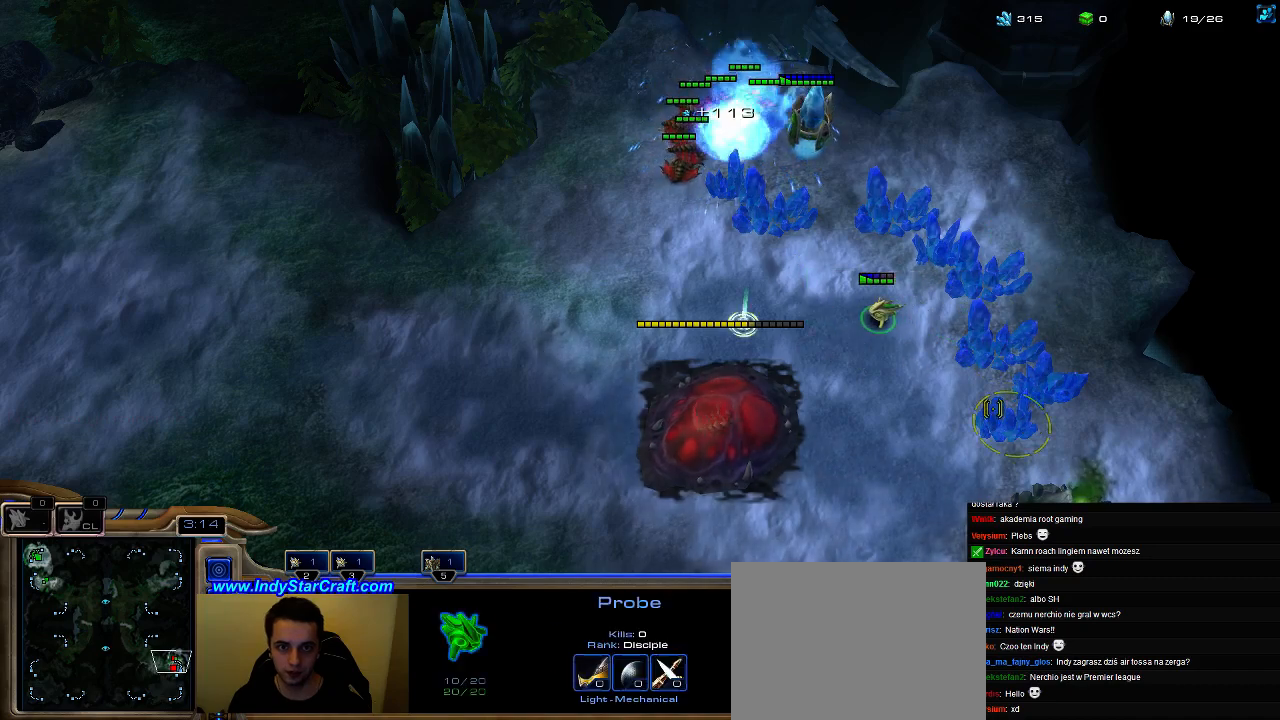
{"keys": [], "events": [[67, "f3", "down"], [167, "f3", "up"]]}
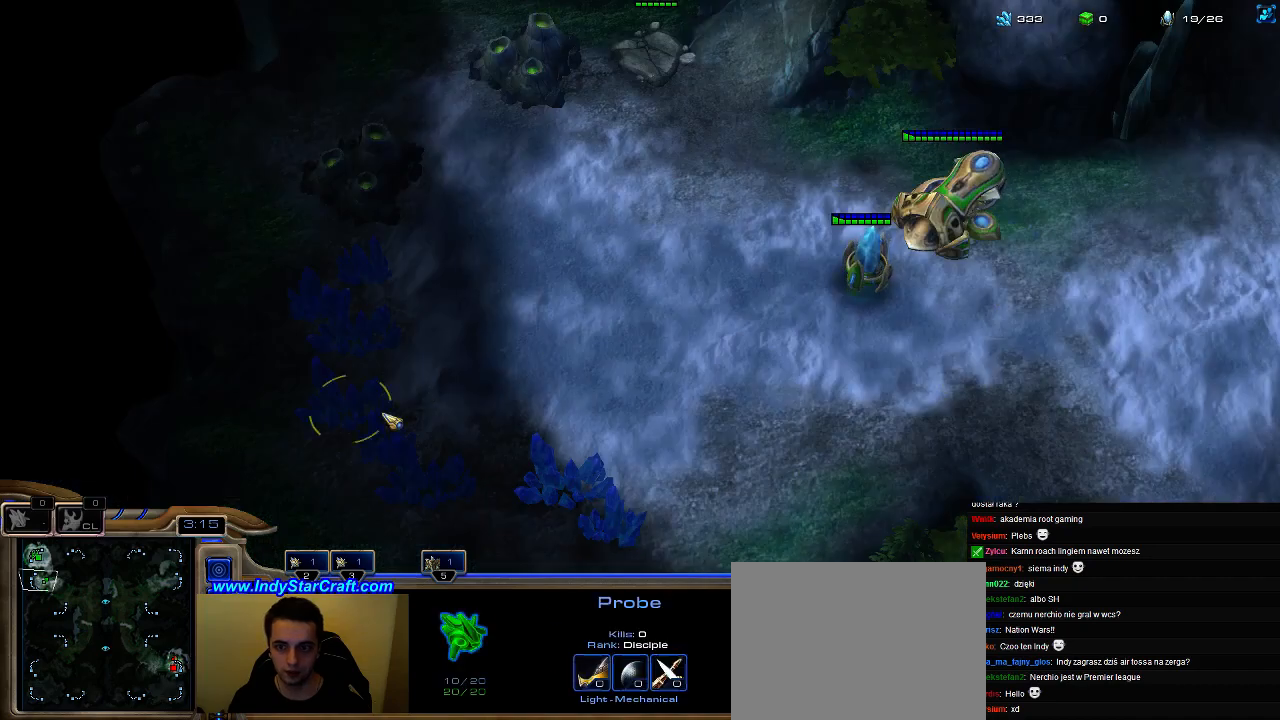
{"keys": ["ctrl"], "events": [[100, "2", "down"], [167, "2", "up"], [200, "2", "down"], [300, "2", "up"], [433, "ctrl", "down"]]}
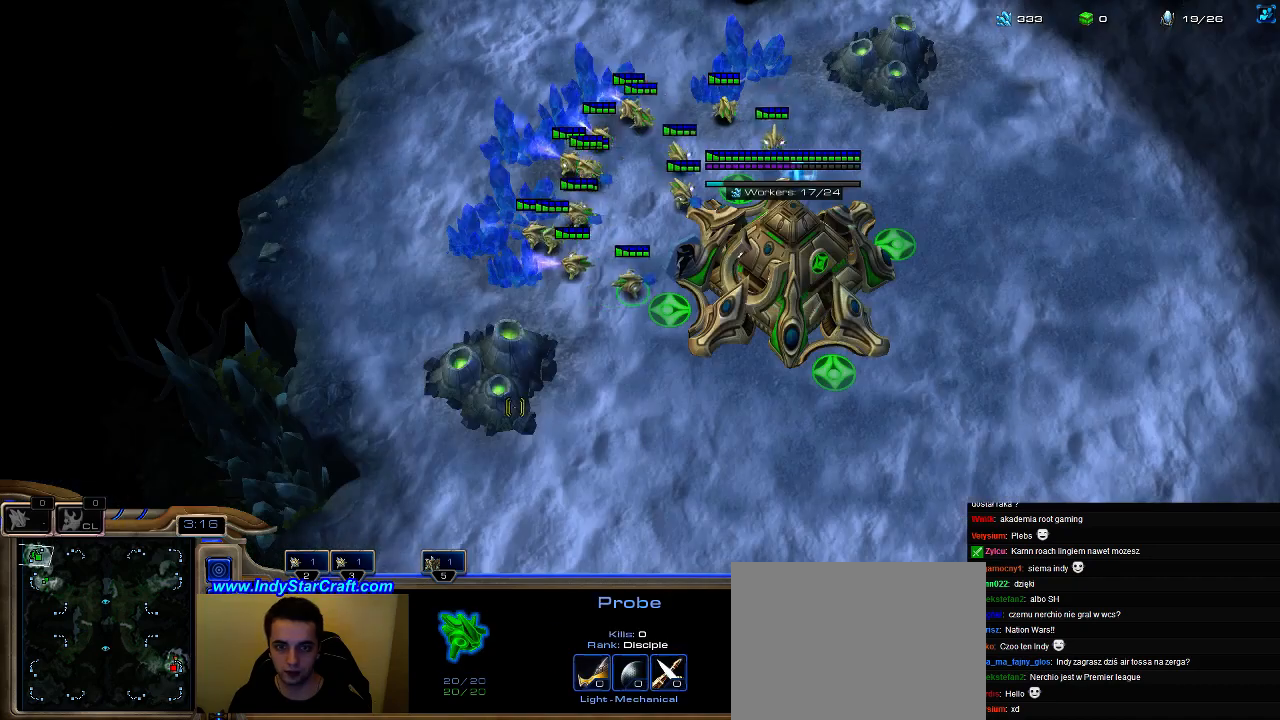
{"keys": [], "events": [[100, "ctrl", "up"]]}
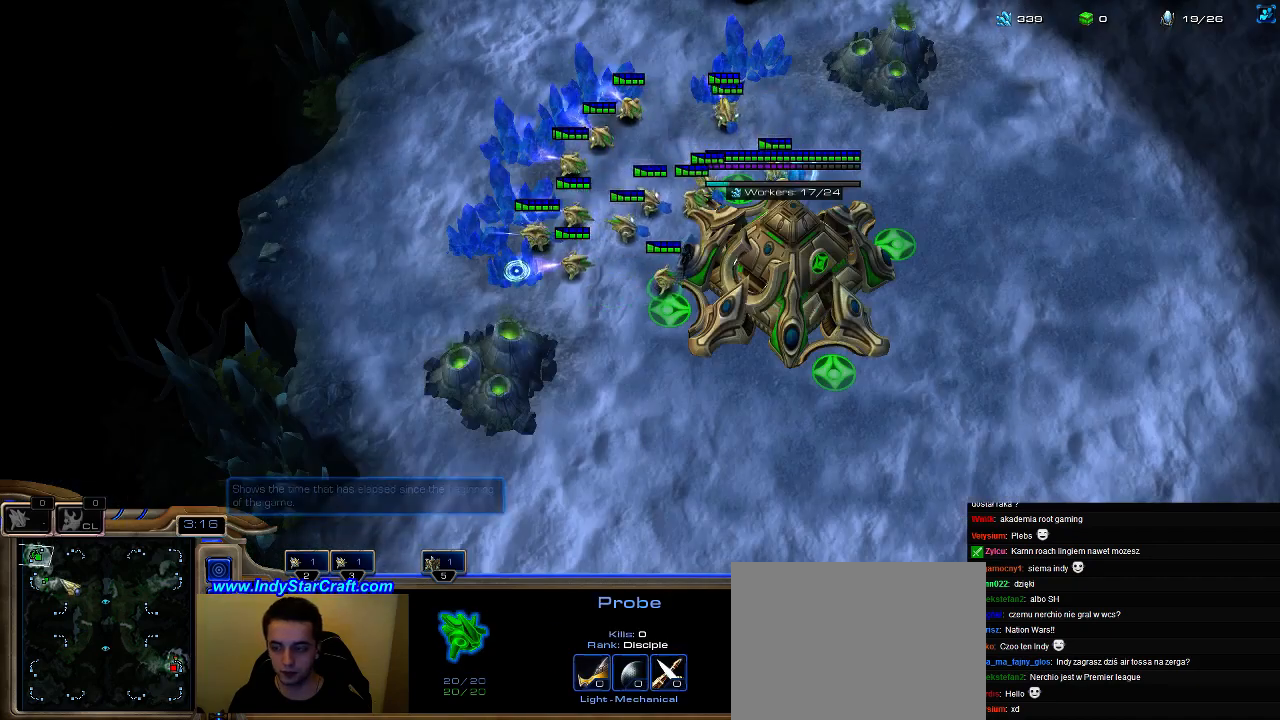
{"keys": [], "events": [[167, "ctrl", "down"], [300, "2", "down"], [367, "ctrl", "up"], [400, "2", "up"]]}
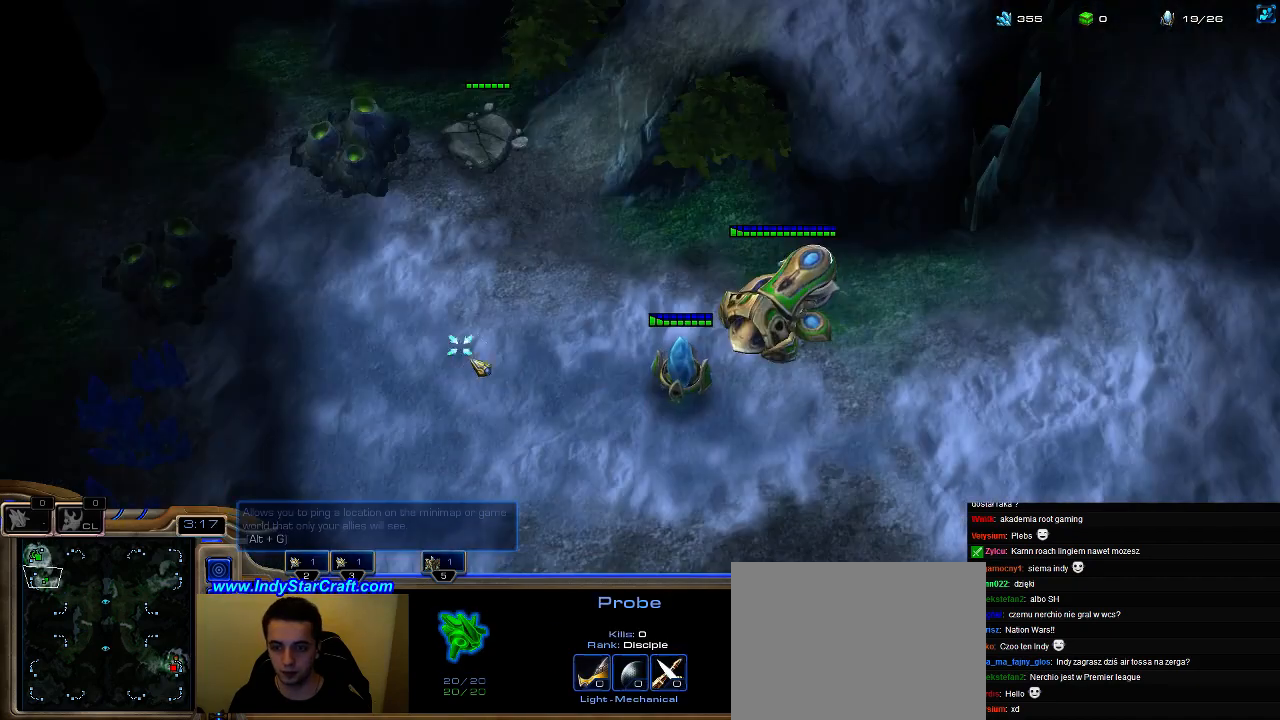
{"keys": [], "events": [[133, "3", "down"], [200, "3", "up"], [267, "3", "down"], [367, "3", "up"]]}
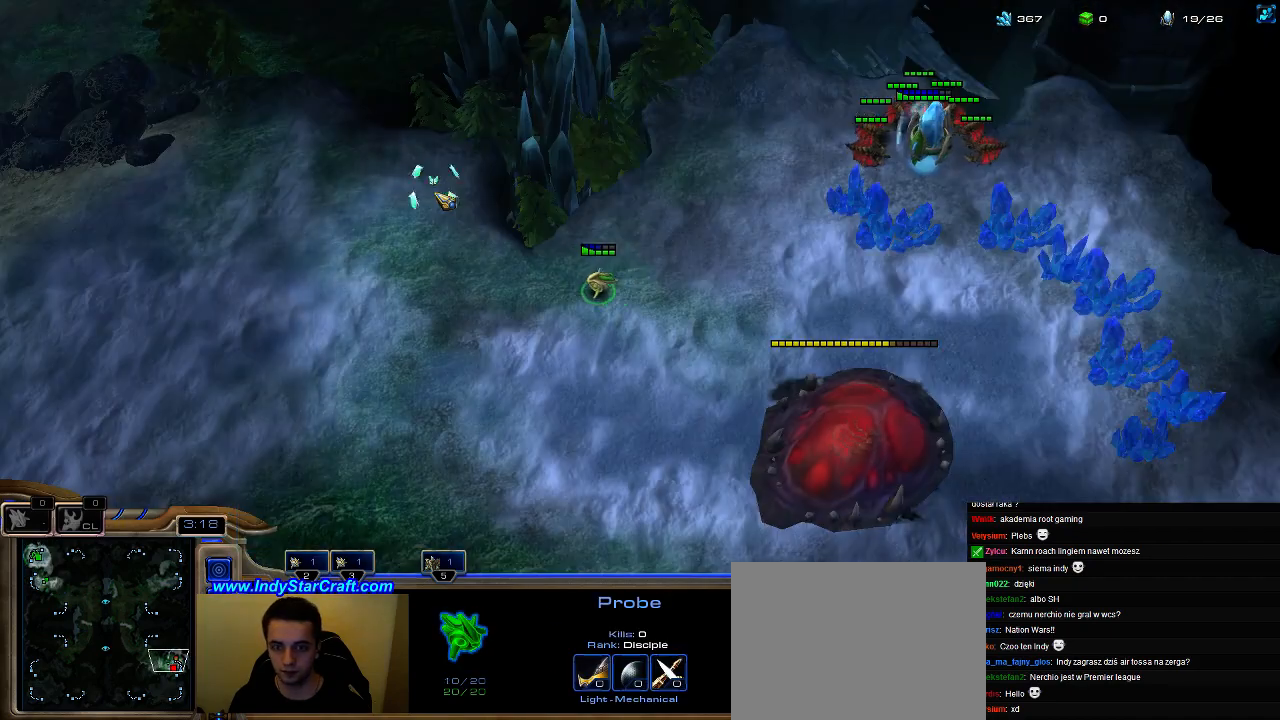
{"keys": [], "events": []}
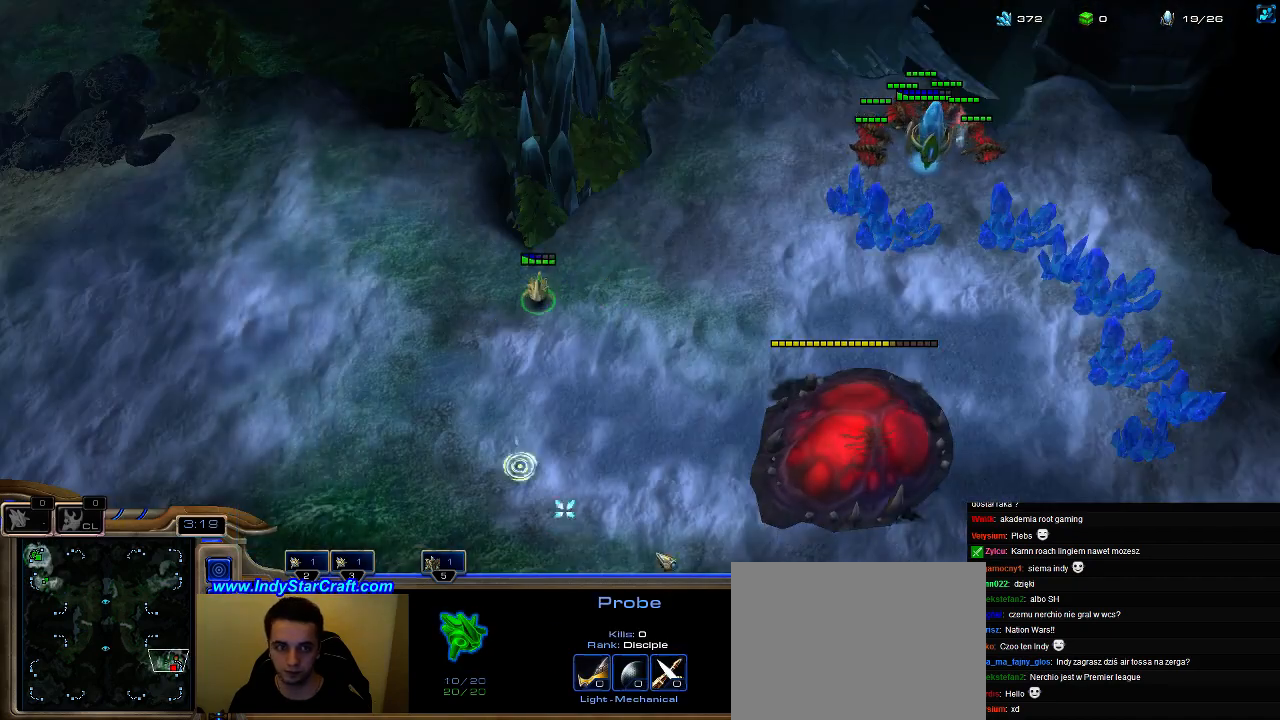
{"keys": [], "events": []}
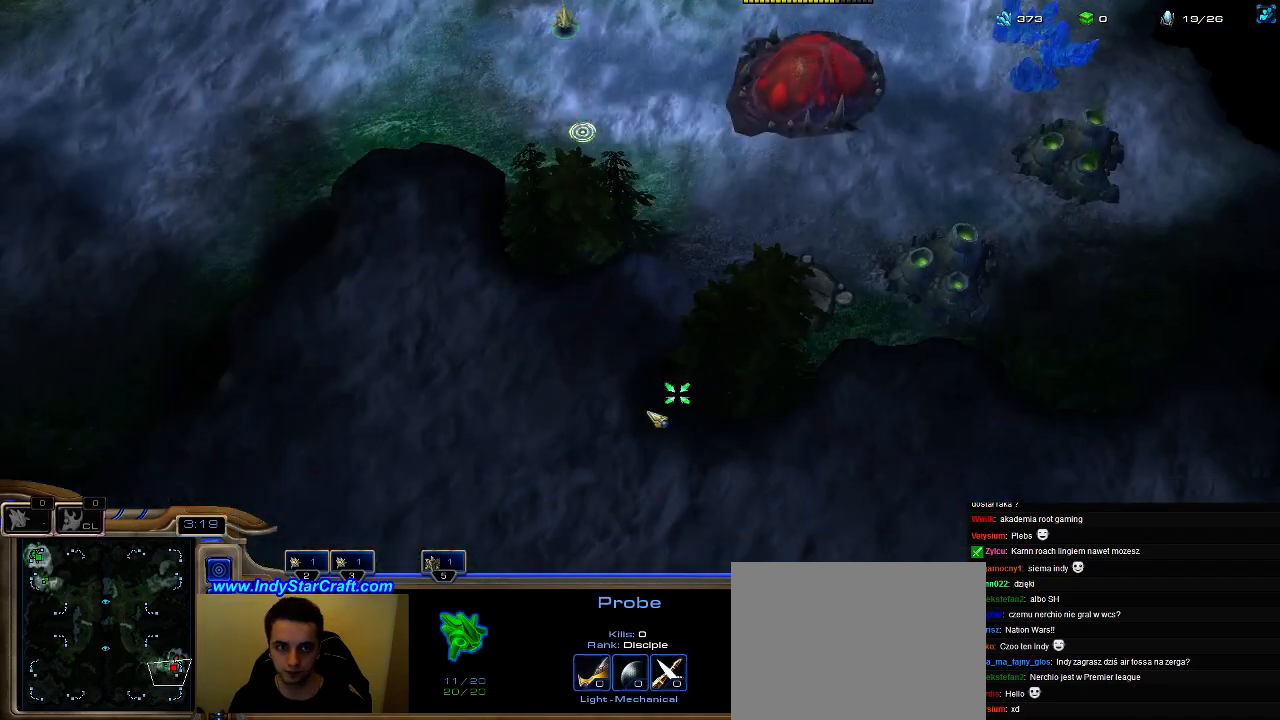
{"keys": [], "events": []}
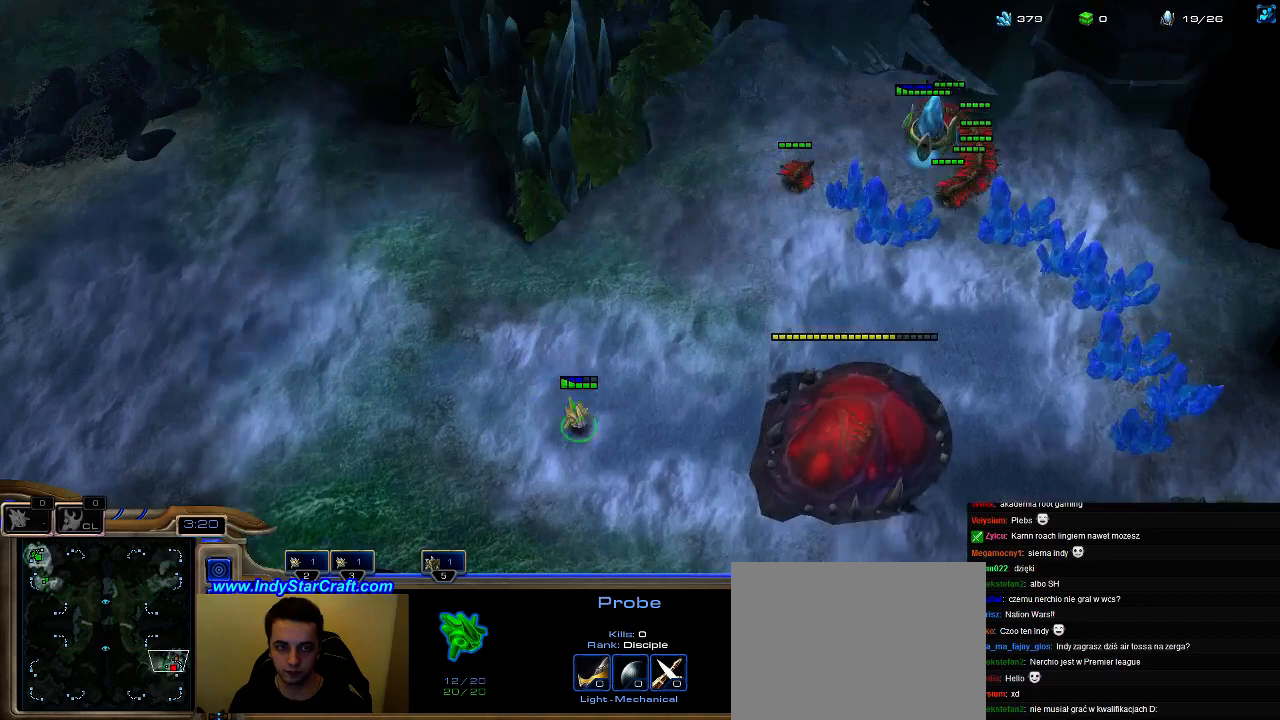
{"keys": [], "events": []}
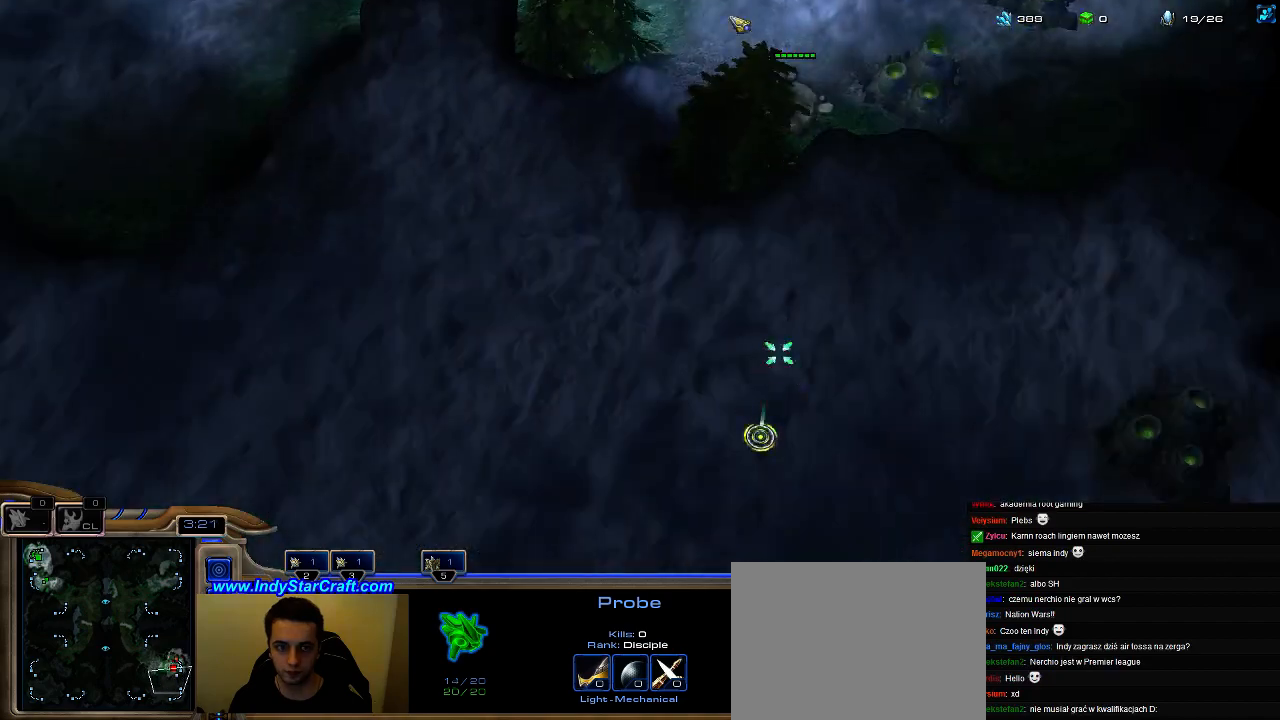
{"keys": [], "events": [[467, "3", "down"], [500, "3", "up"]]}
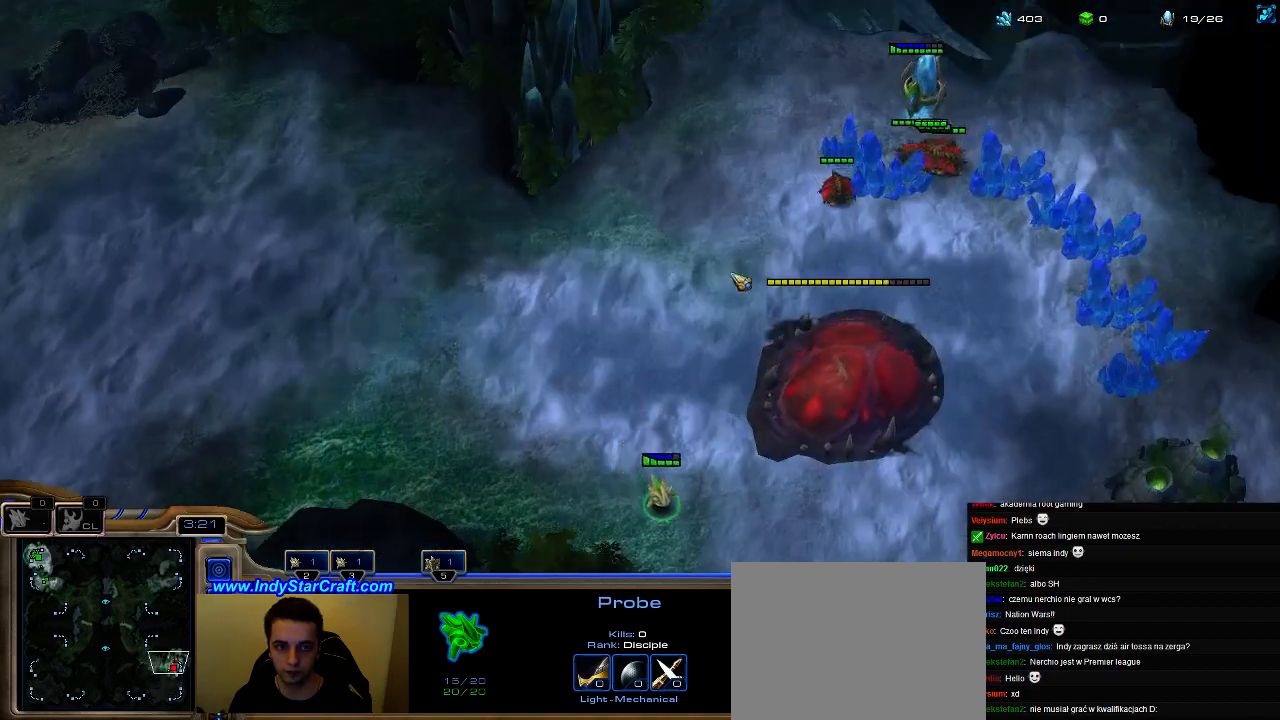
{"keys": [], "events": [[67, "3", "down"], [133, "2", "down"], [133, "3", "up"], [233, "2", "up"], [267, "2", "down"], [400, "2", "up"]]}
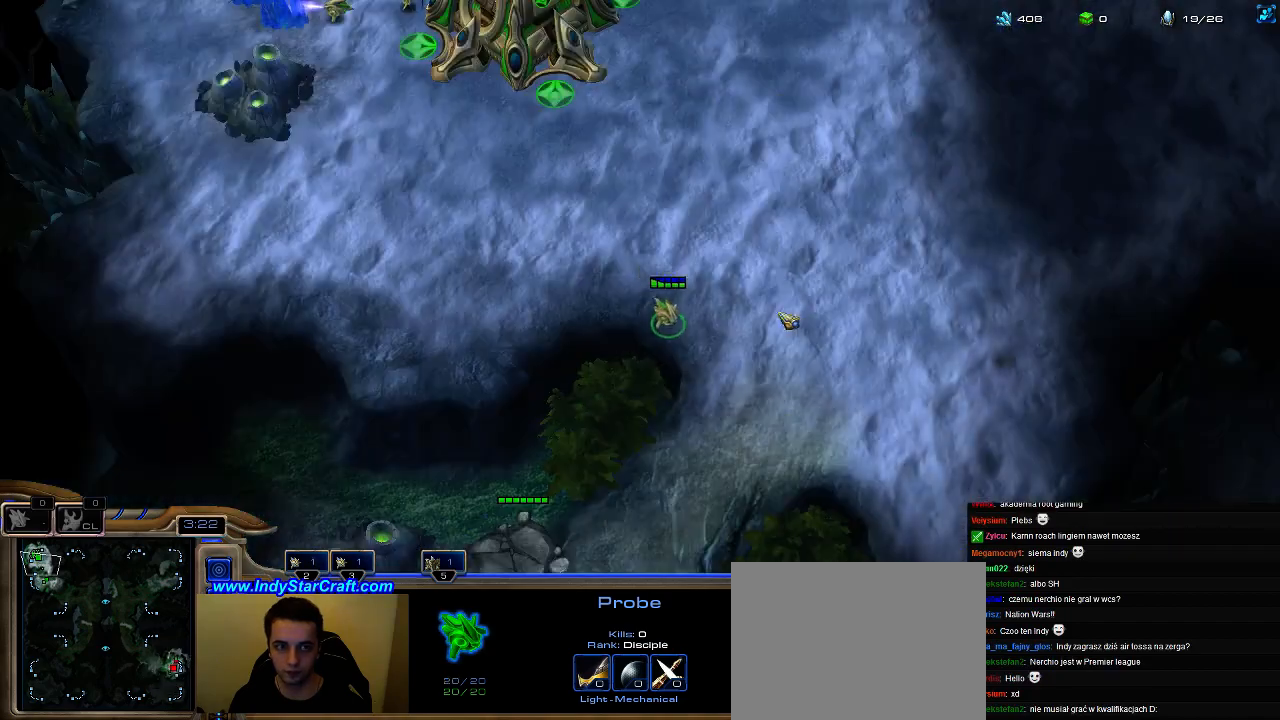
{"keys": [], "events": []}
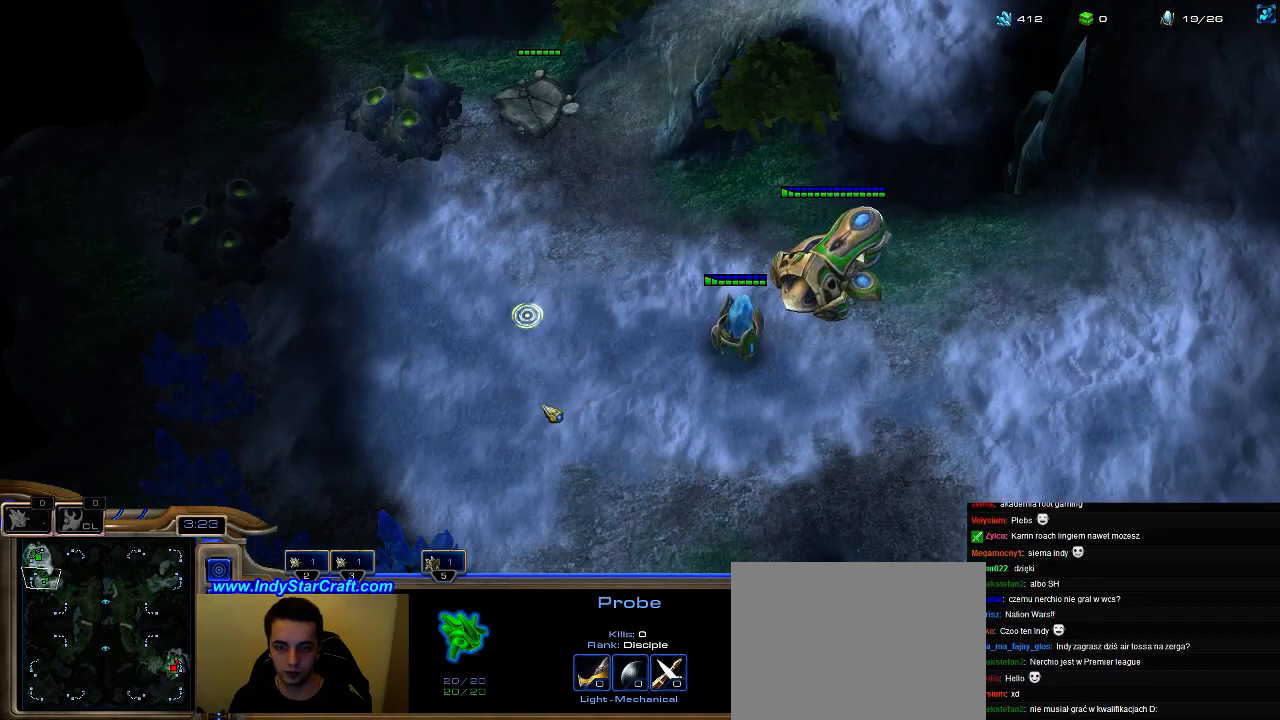
{"keys": [], "events": [[100, "b", "down"], [167, "n", "down"], [200, "b", "up"], [233, "n", "up"], [300, "n", "down"], [367, "n", "up"]]}
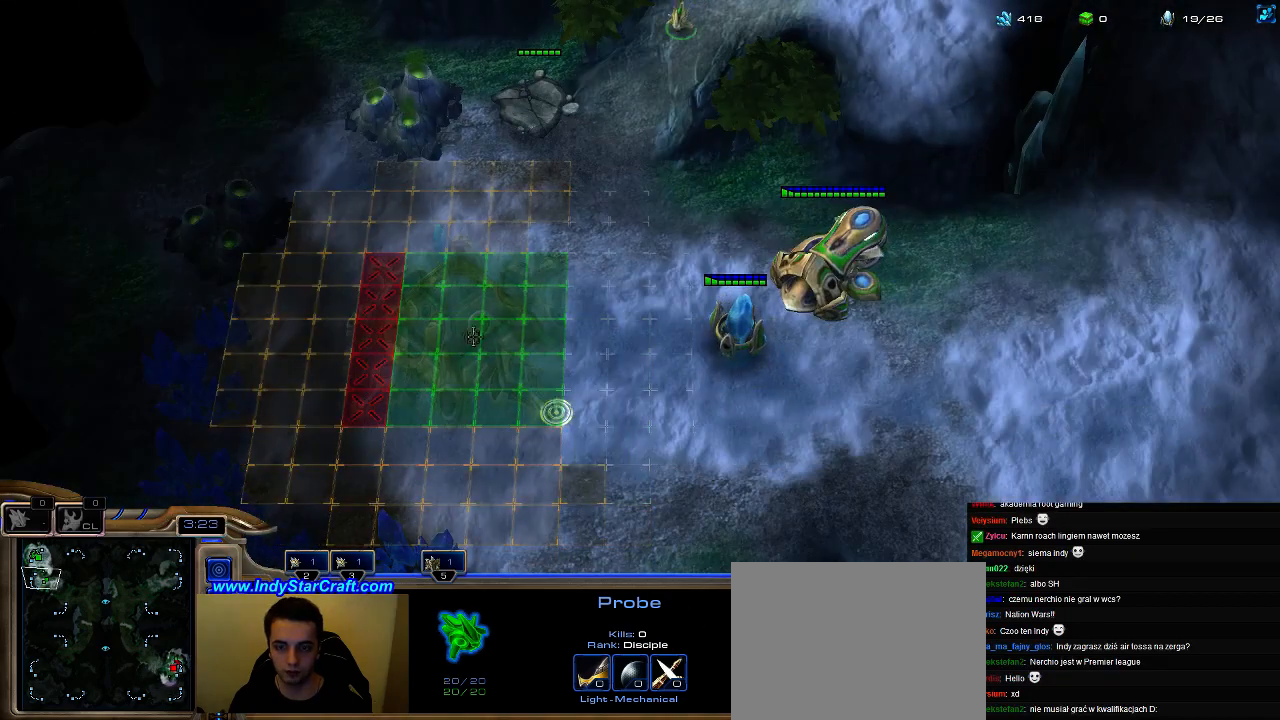
{"keys": ["shift"], "events": [[367, "shift", "down"]]}
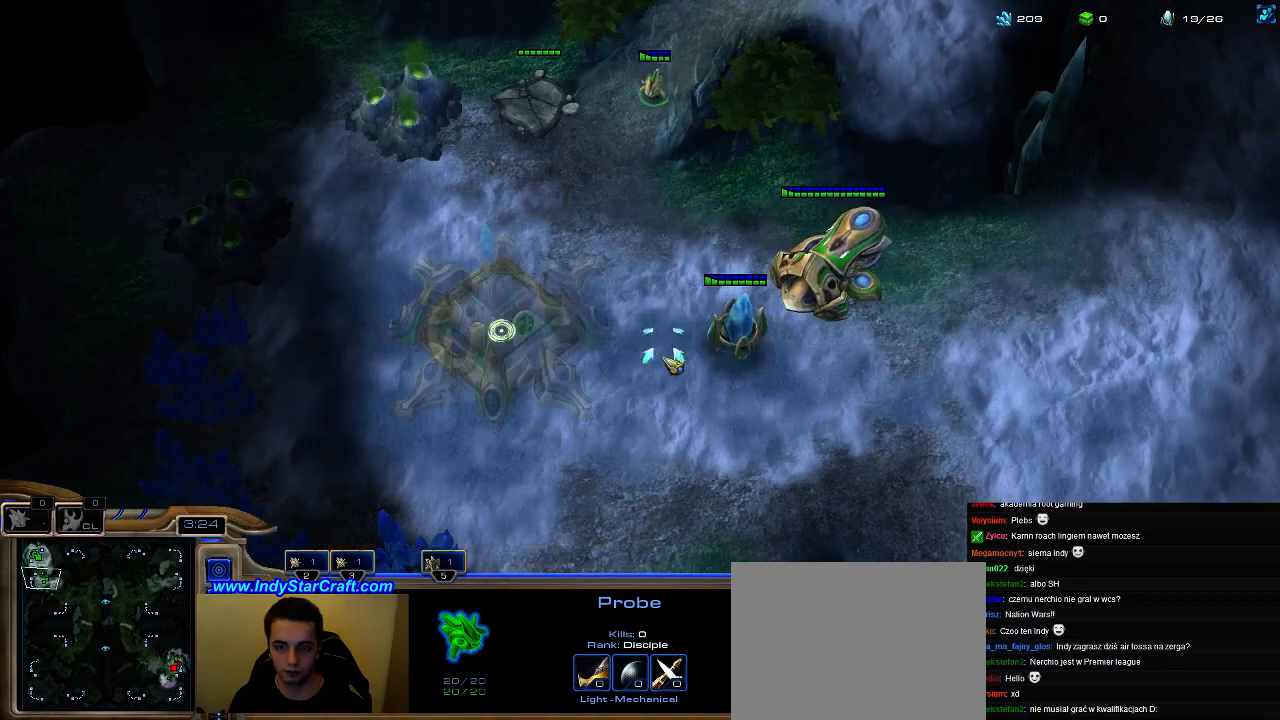
{"keys": [], "events": [[100, "shift", "up"], [167, "3", "down"], [267, "3", "up"], [333, "3", "down"], [400, "3", "up"]]}
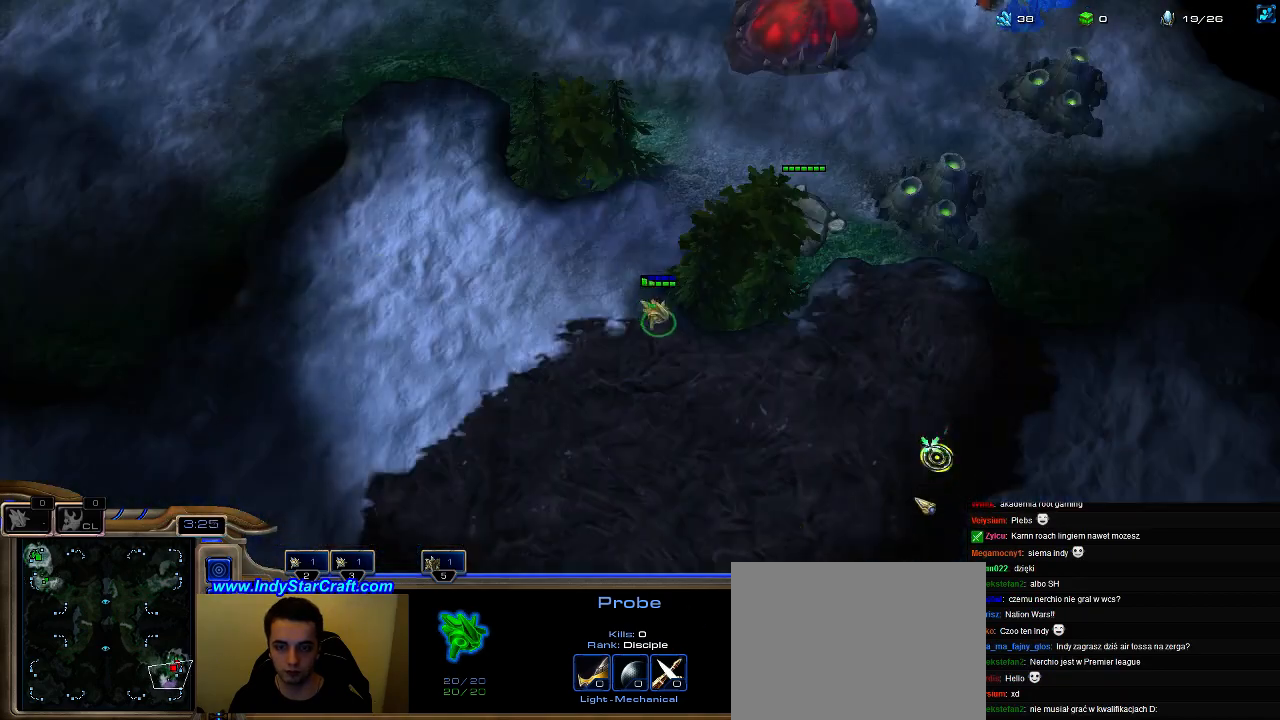
{"keys": [], "events": []}
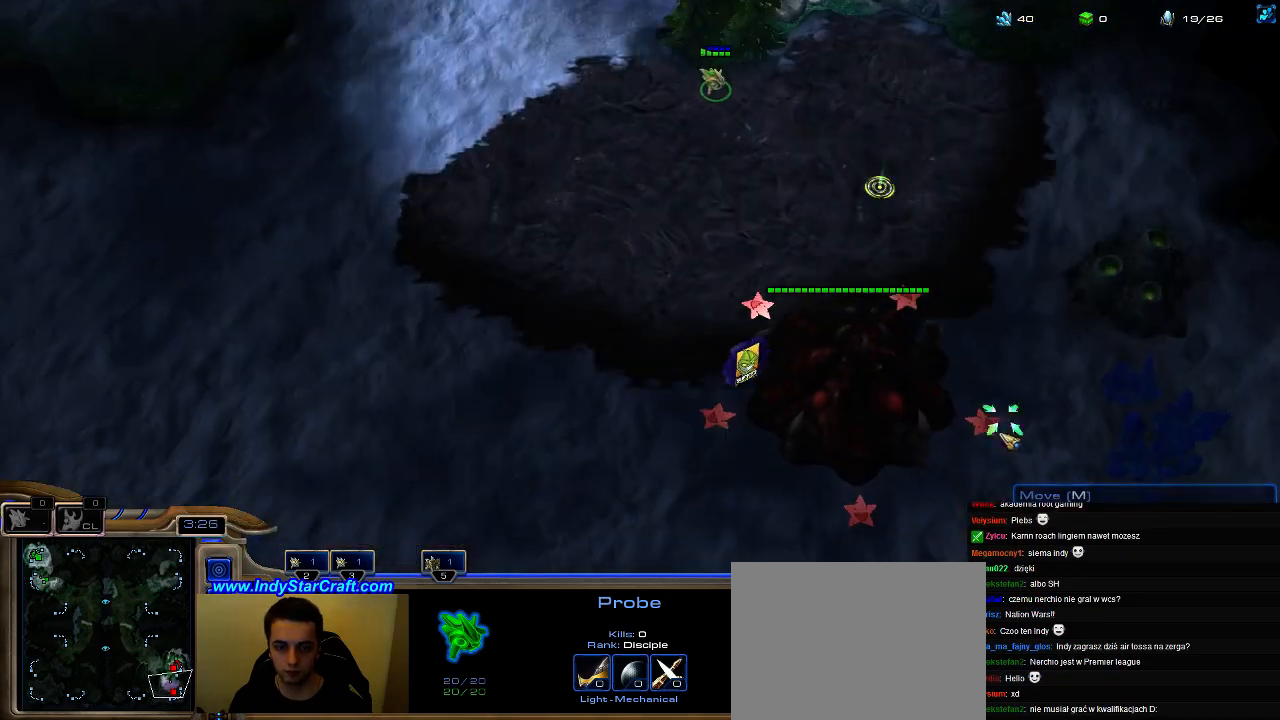
{"keys": [], "events": []}
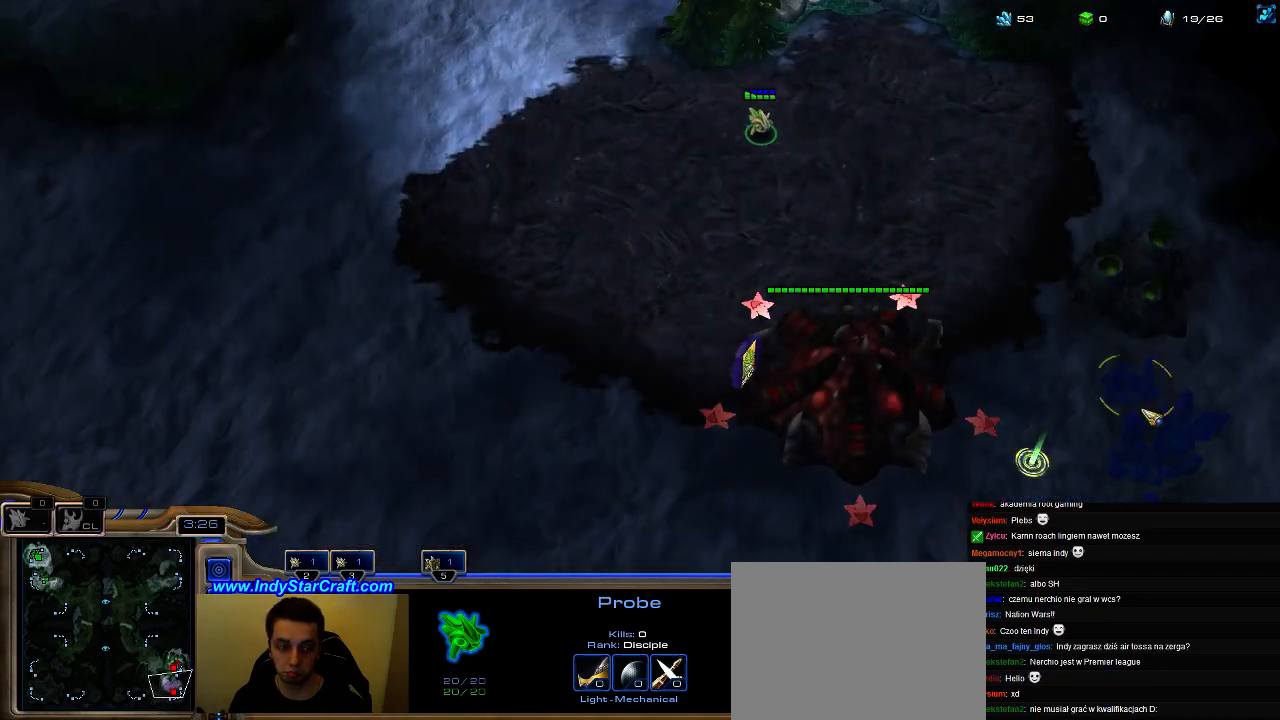
{"keys": [], "events": []}
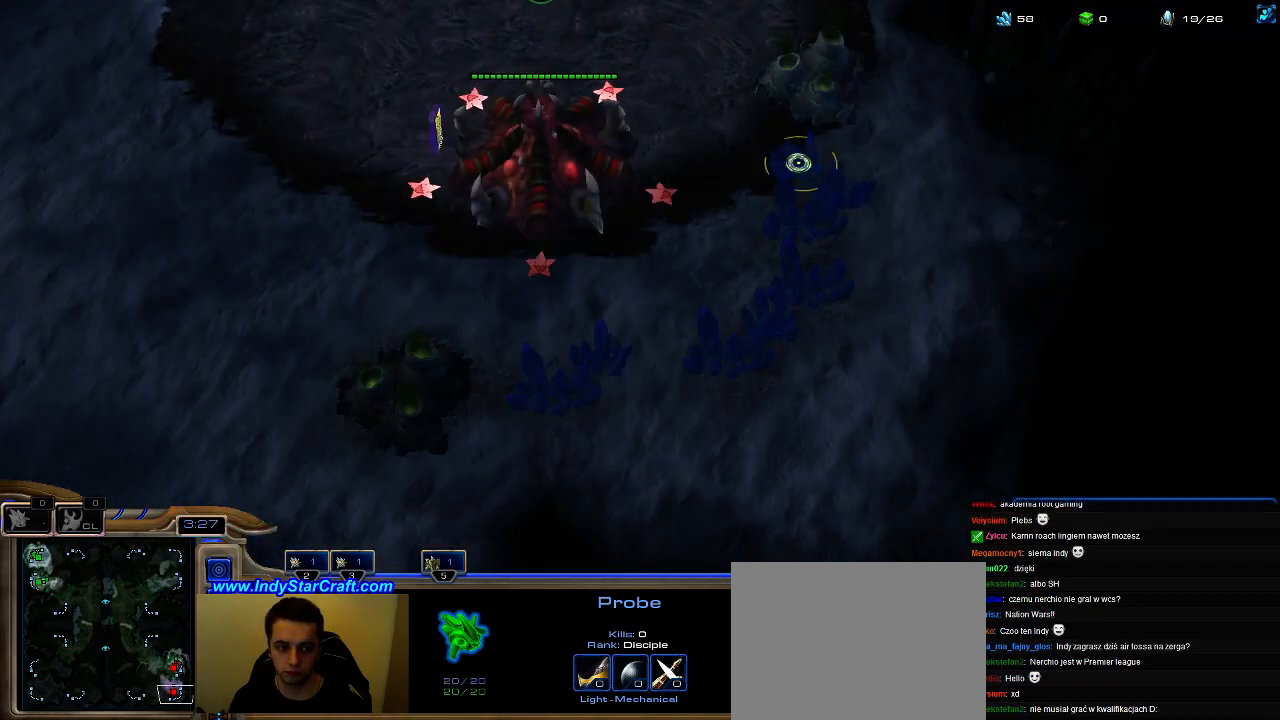
{"keys": [], "events": []}
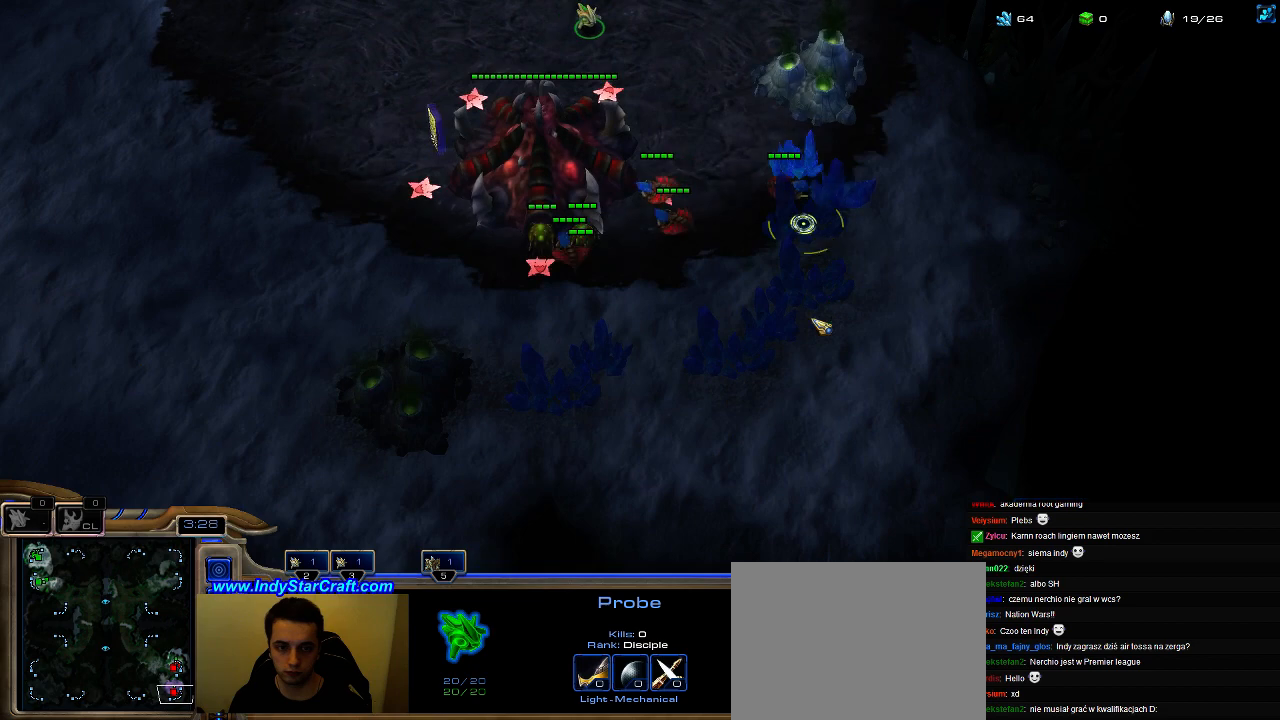
{"keys": [], "events": []}
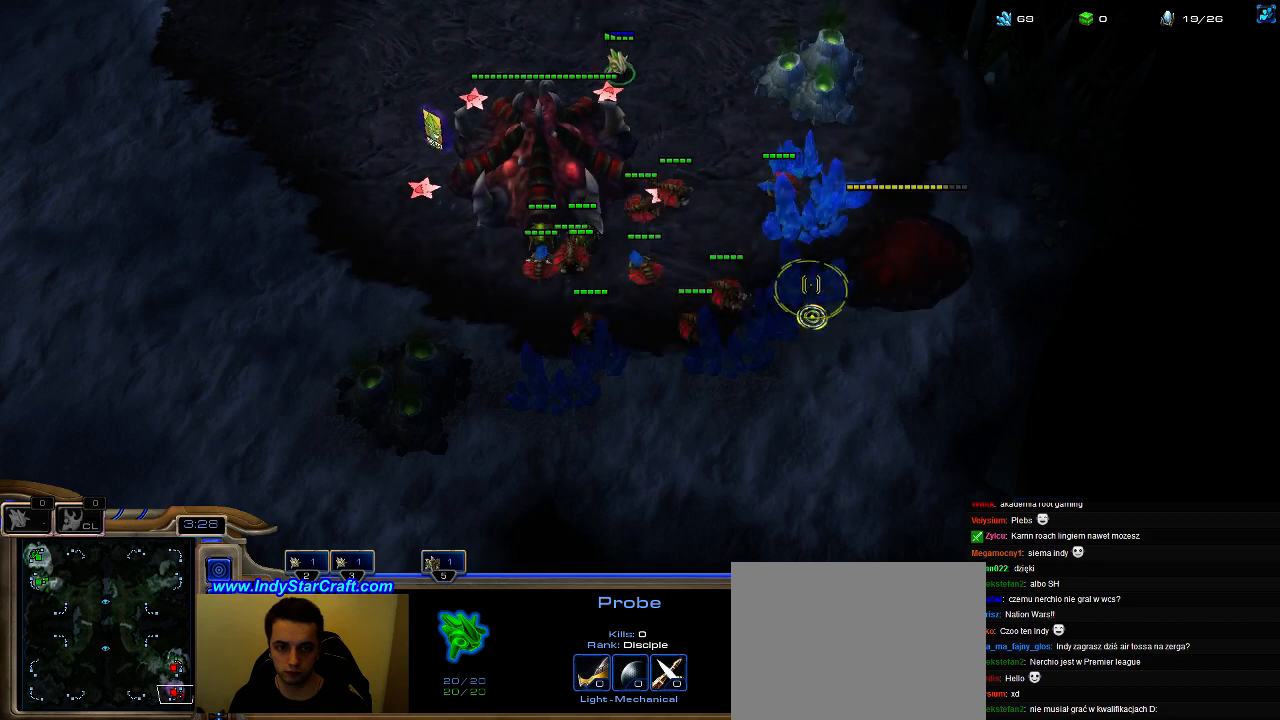
{"keys": [], "events": []}
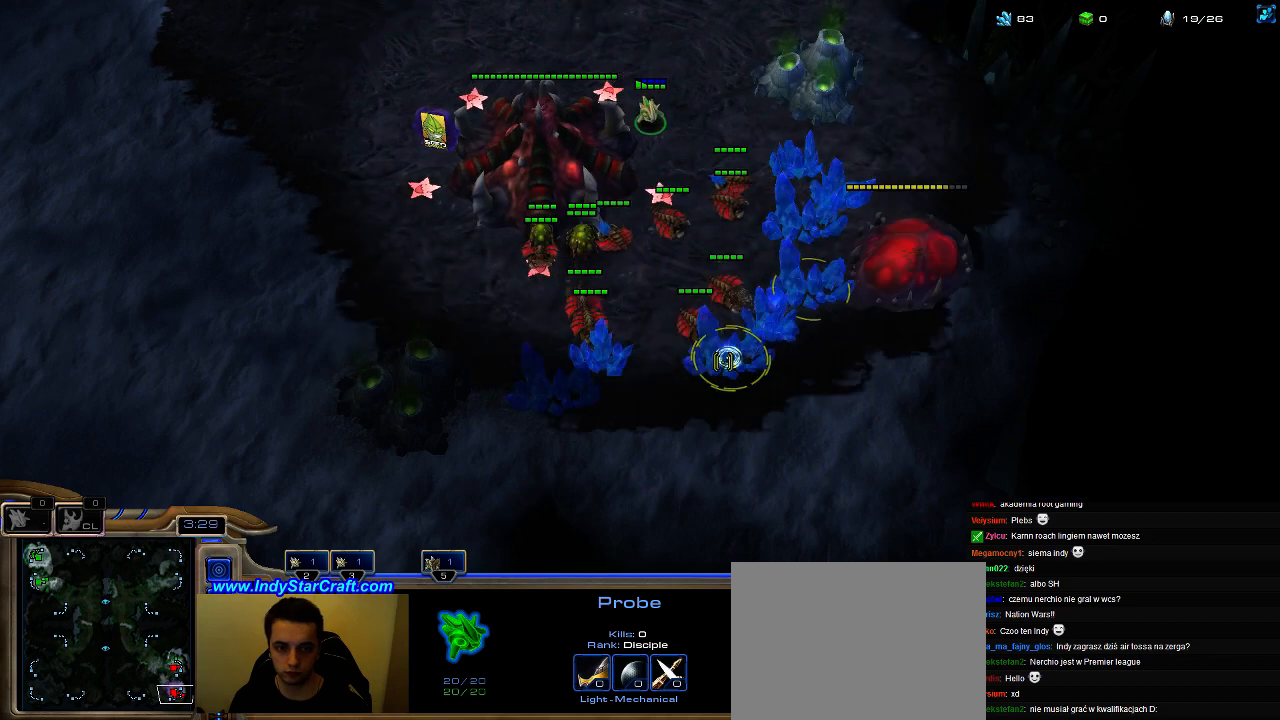
{"keys": [], "events": []}